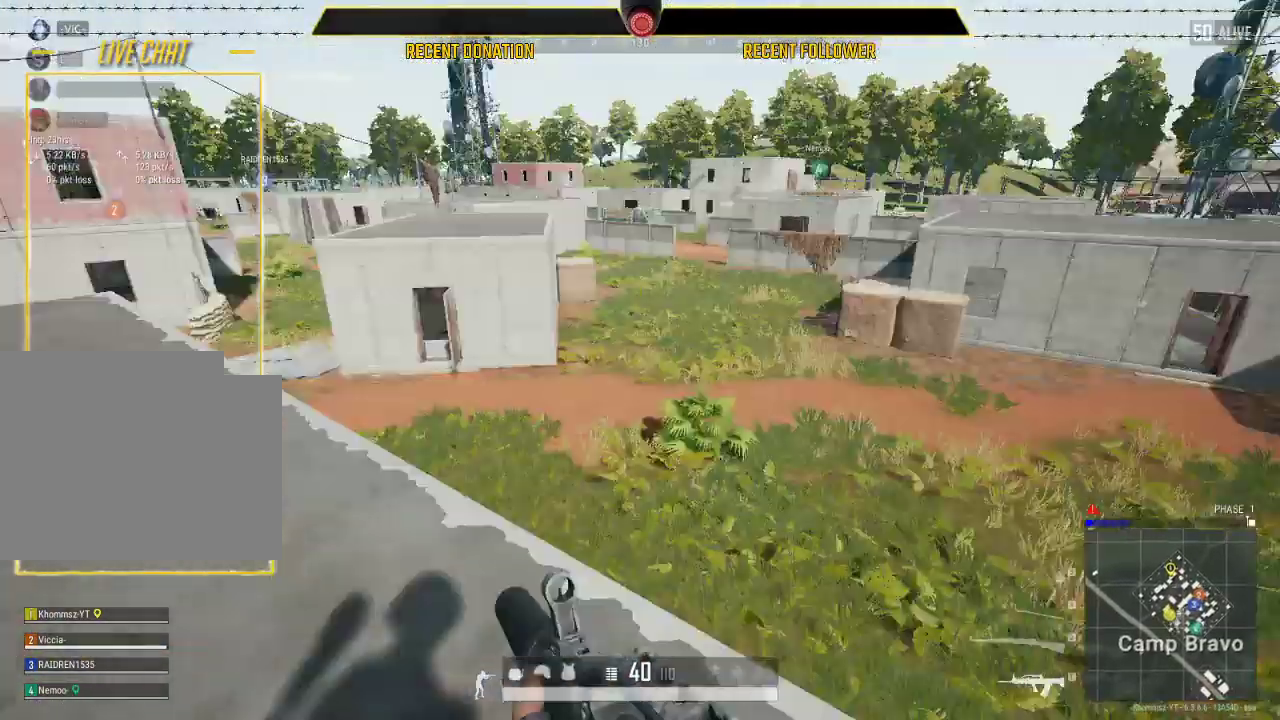
Gameplay with keyboard and mouse; each line is a JSON object with the keys and mouse buttons held at the frame after it. "events" lists presses ("down") and releases ("up") of "1", "2", "3", "4", "5", "a", "alt", "c", "caps_lock", "ctrl", "d", "e", "f", "g", "q", "r", "s", "shift", "space", "t", "tab", "v", "w", "x", "z", "mouse_wheel" and "mouse_right" between this image and that frame as [ms after this image, input, new state], when the widget could be followed in between. "mouse_wheel", "mouse_right" = the "wheel", "right" buttons of the "mouse" list. No other keys are recorded. "wheel" means that the mouse wheel is clicked or scrolled. Not read: mouse_left mouse_move.
{"keys": ["w"], "mouse": [], "events": [[67, "a", "down"], [183, "w", "up"], [450, "a", "up"], [483, "w", "down"]]}
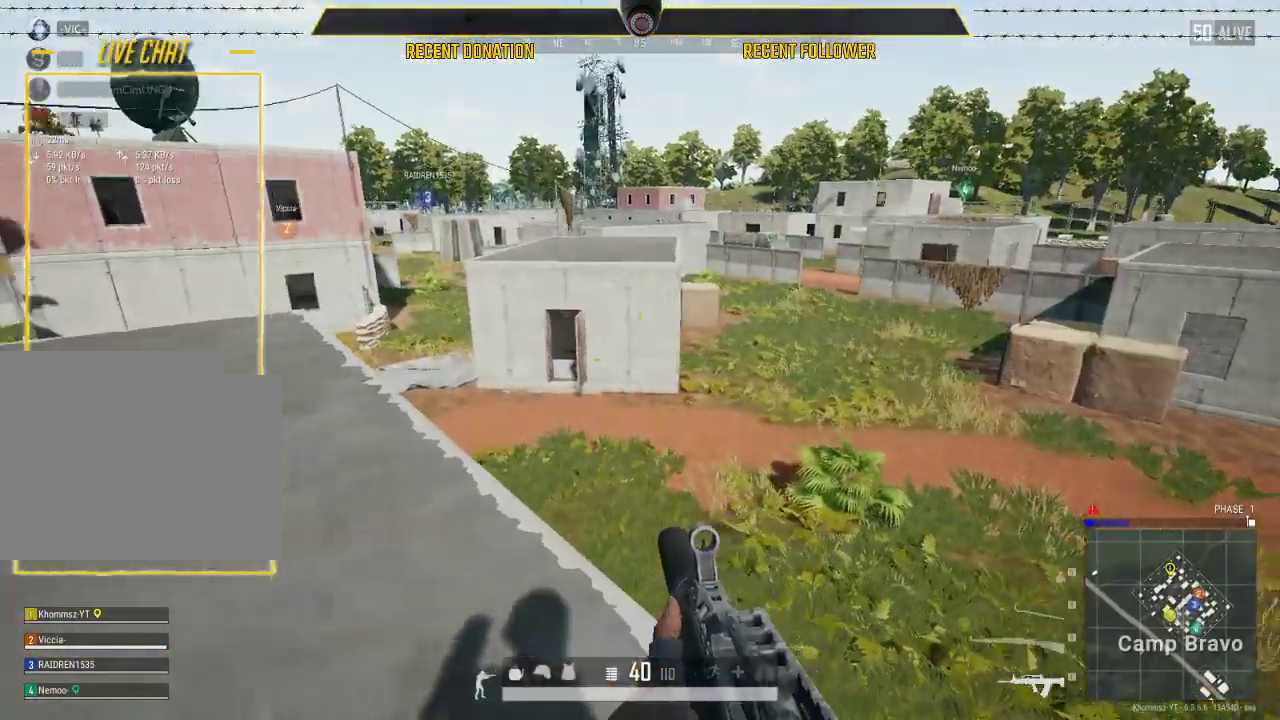
{"keys": ["w"], "mouse": [], "events": []}
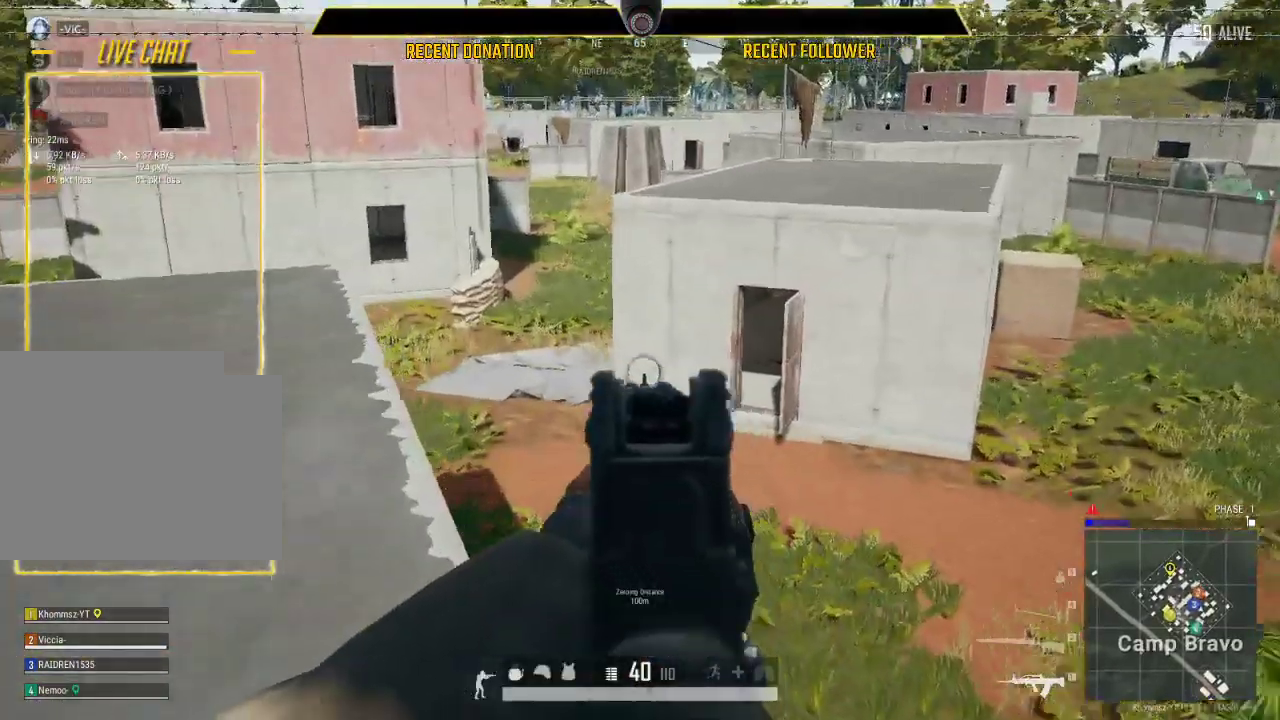
{"keys": [], "mouse": [], "events": [[217, "w", "up"], [250, "a", "down"], [417, "a", "up"]]}
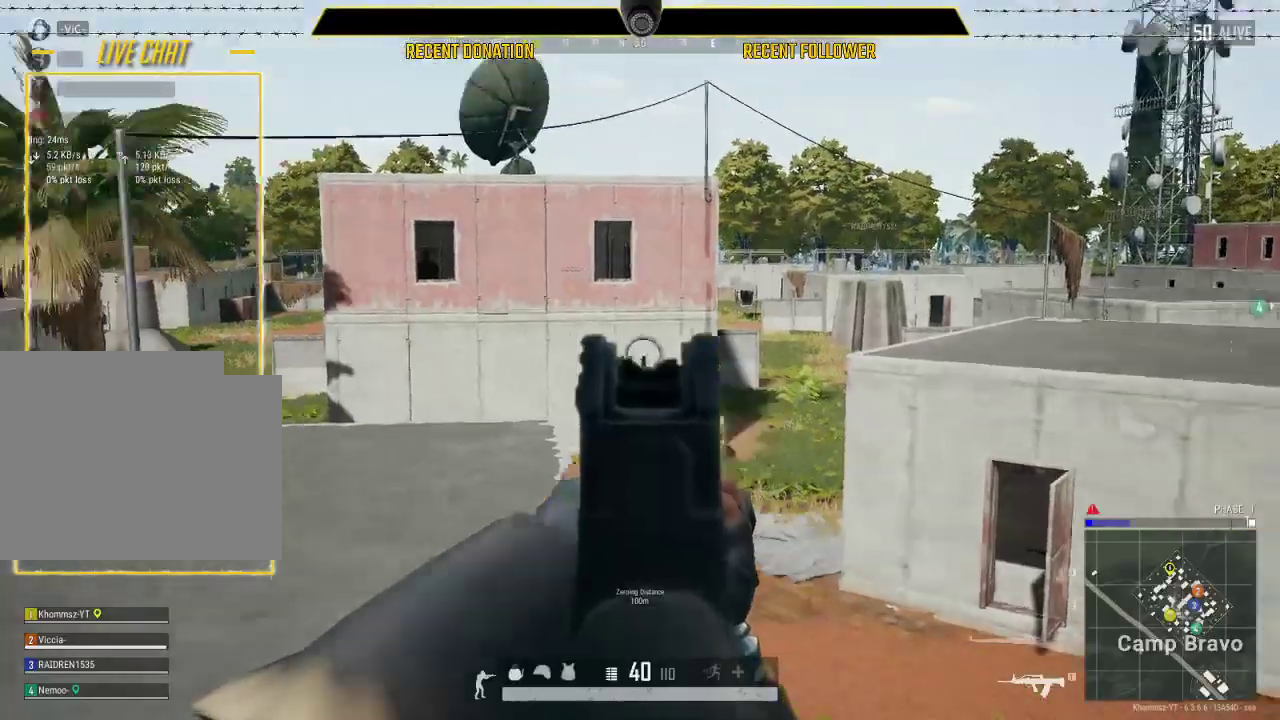
{"keys": ["a"], "mouse": [], "events": [[83, "a", "down"]]}
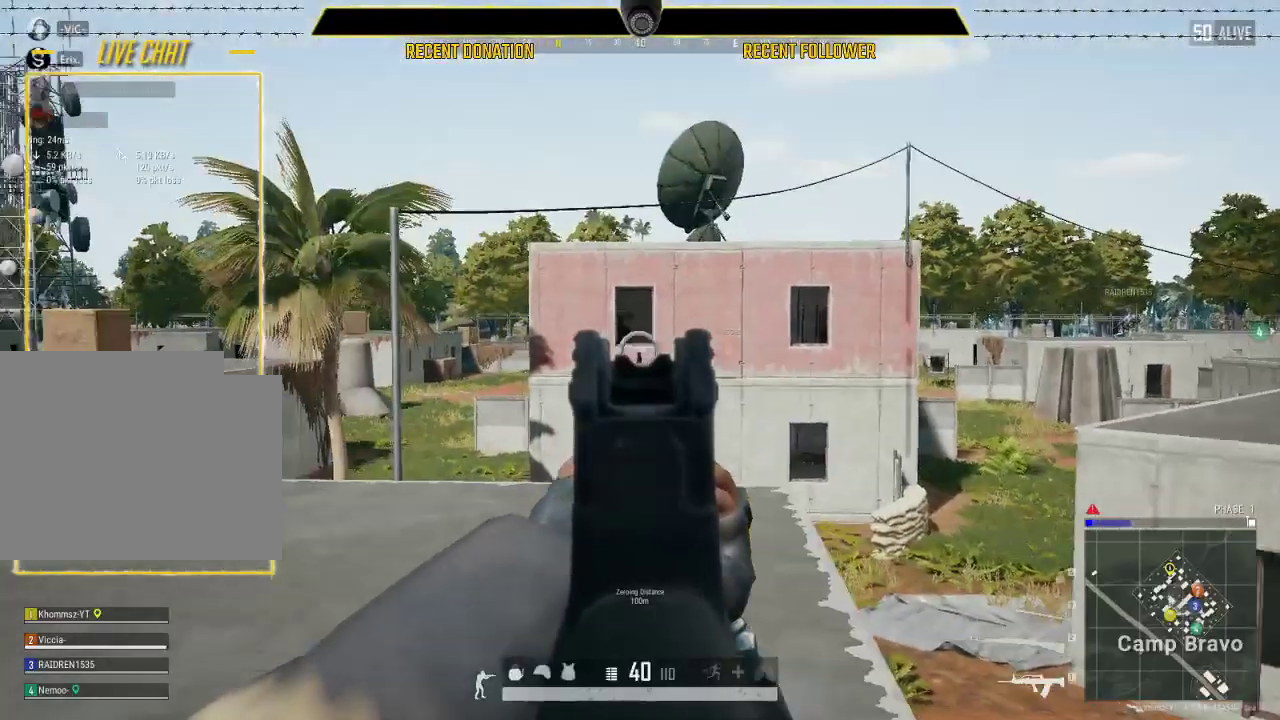
{"keys": ["a"], "mouse": [], "events": [[133, "a", "up"], [383, "a", "down"]]}
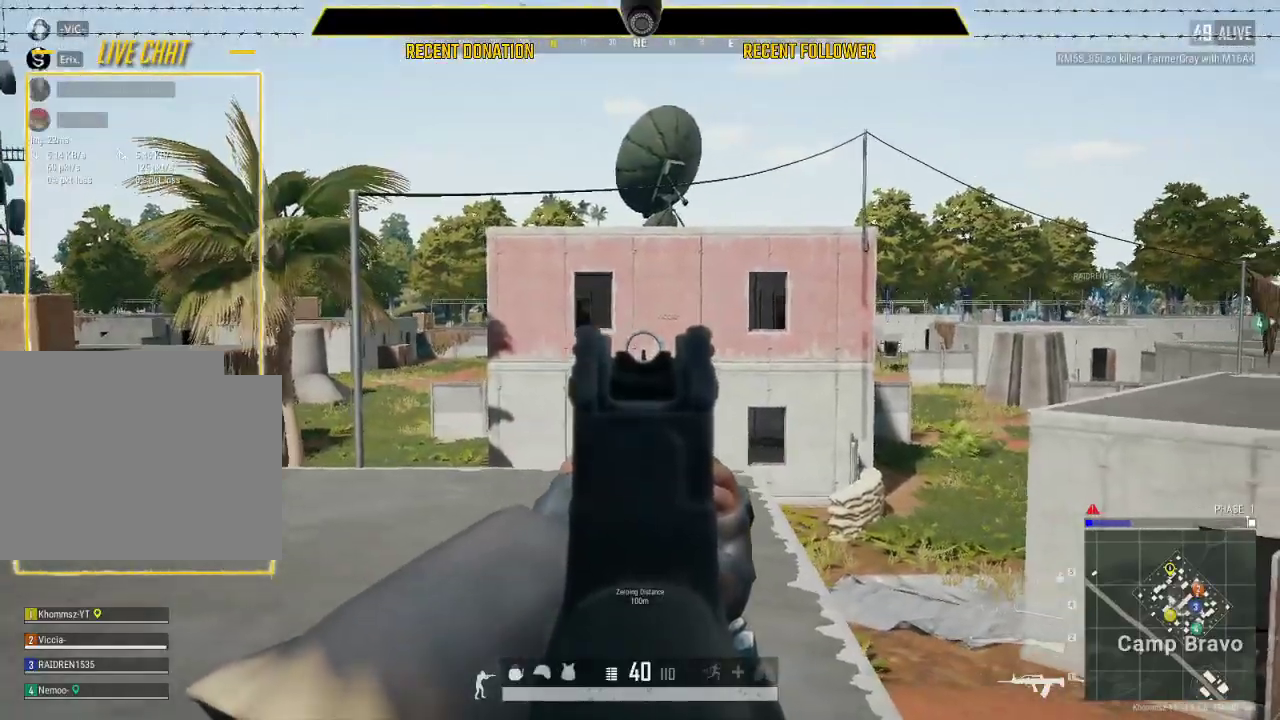
{"keys": ["a"], "mouse": [], "events": [[50, "a", "up"], [250, "a", "down"]]}
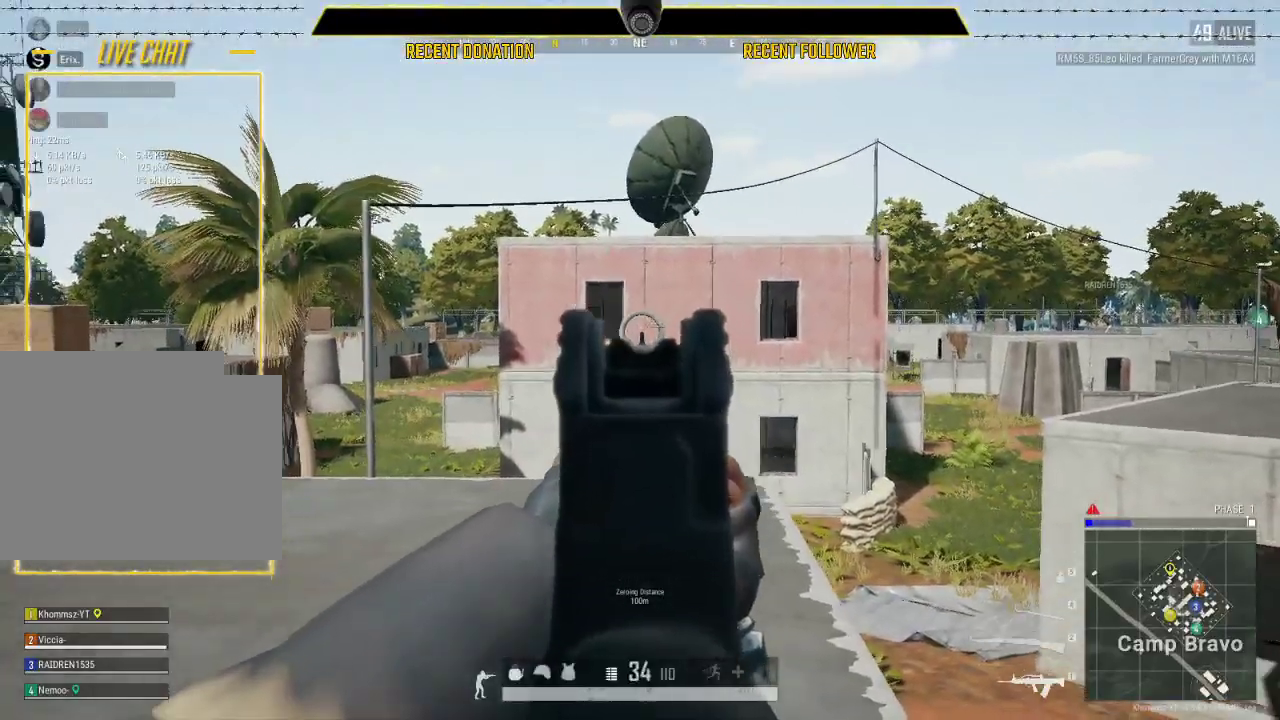
{"keys": ["a"], "mouse": [], "events": [[67, "a", "up"], [167, "a", "down"], [317, "a", "up"], [500, "a", "down"]]}
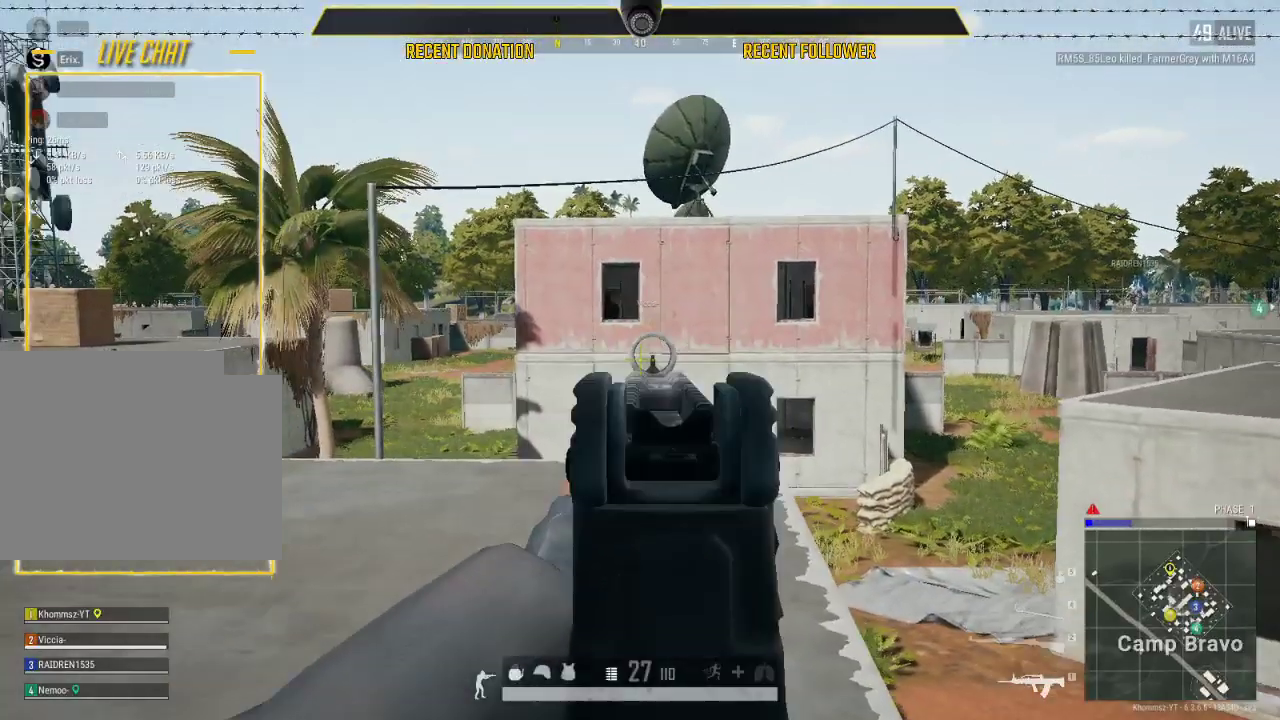
{"keys": ["w"], "mouse": [], "events": [[317, "a", "up"], [317, "w", "down"]]}
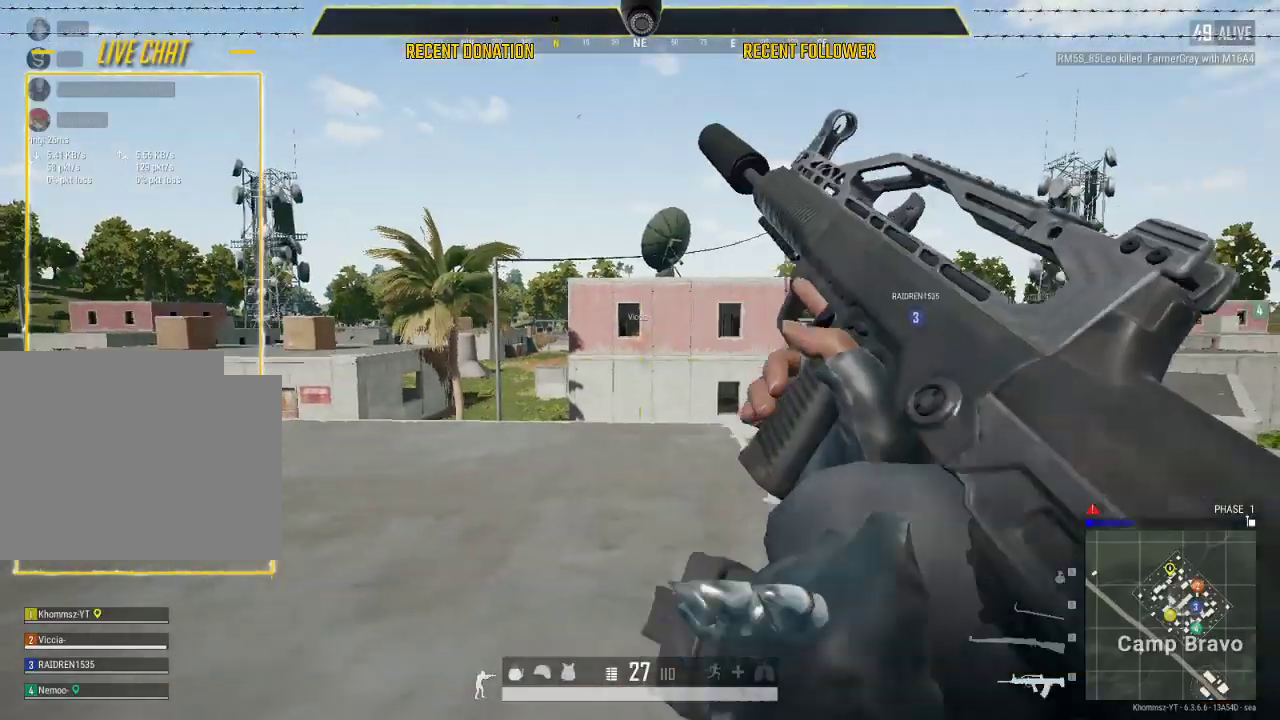
{"keys": ["w"], "mouse": [], "events": []}
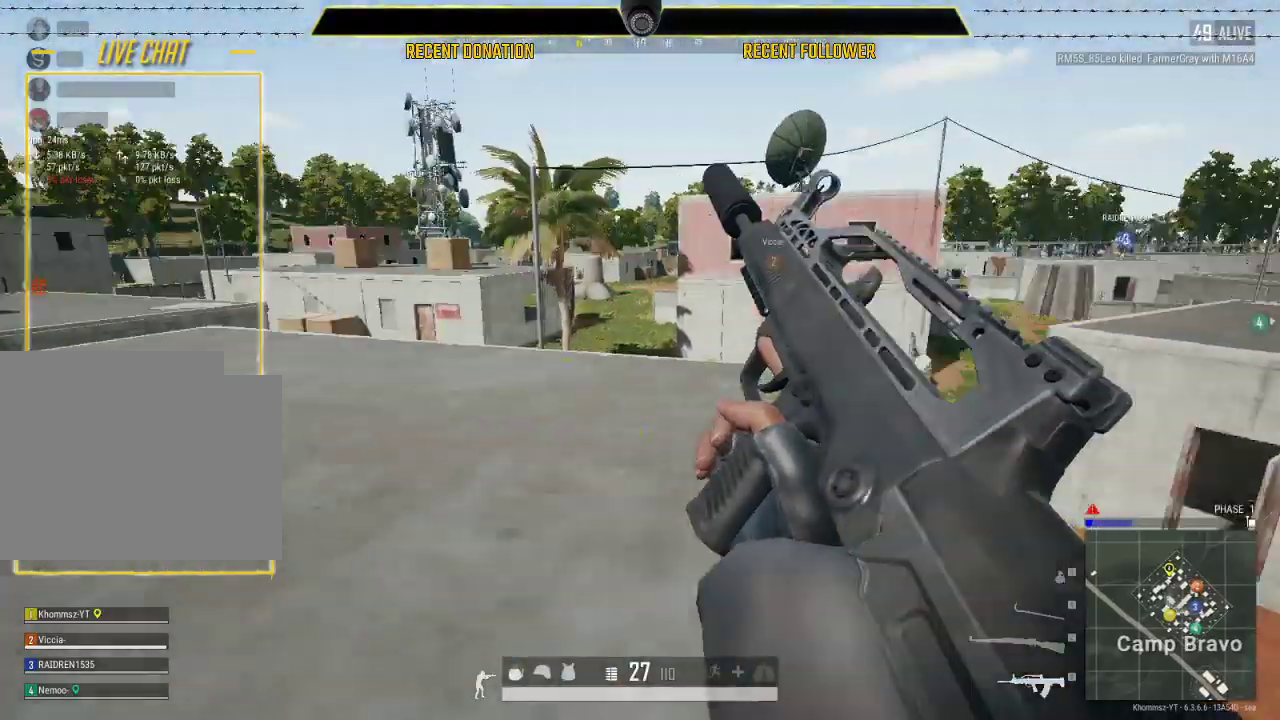
{"keys": [], "mouse": [], "events": [[133, "a", "down"], [133, "w", "up"], [250, "a", "up"]]}
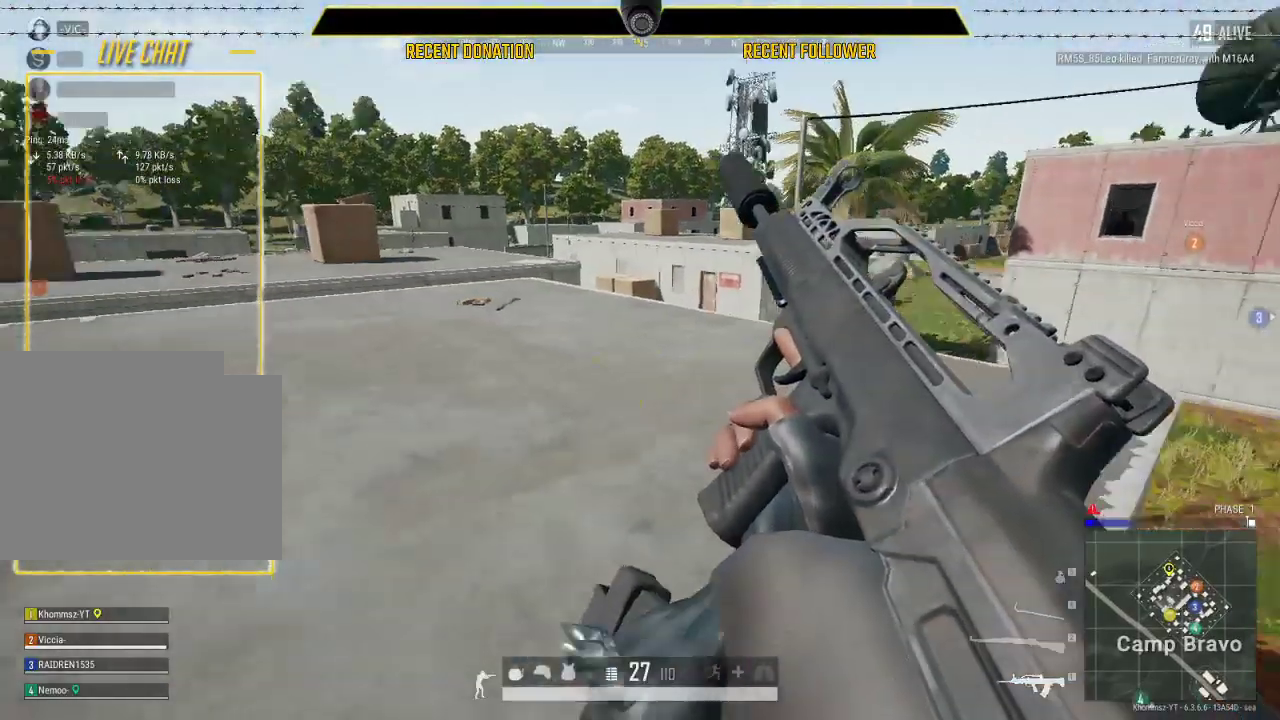
{"keys": ["w"], "mouse": [], "events": [[167, "a", "down"], [383, "w", "down"], [433, "a", "up"]]}
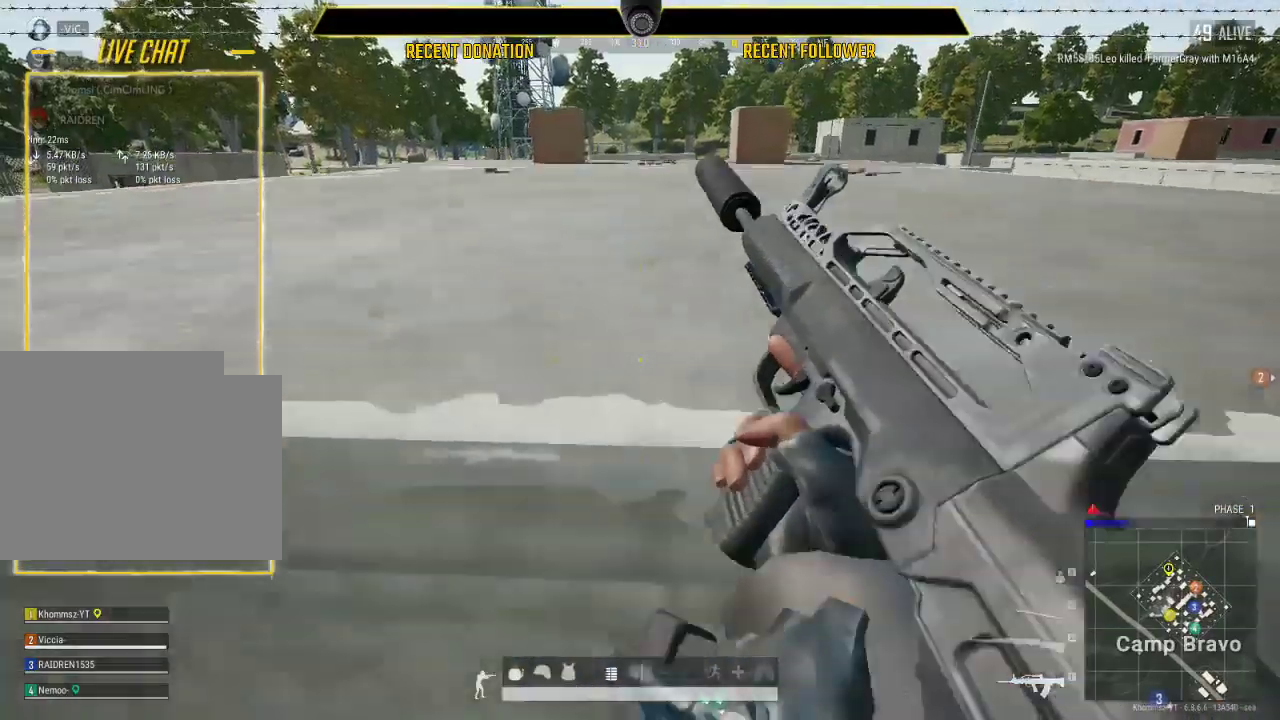
{"keys": ["a"], "mouse": [], "events": [[450, "a", "down"], [500, "w", "up"]]}
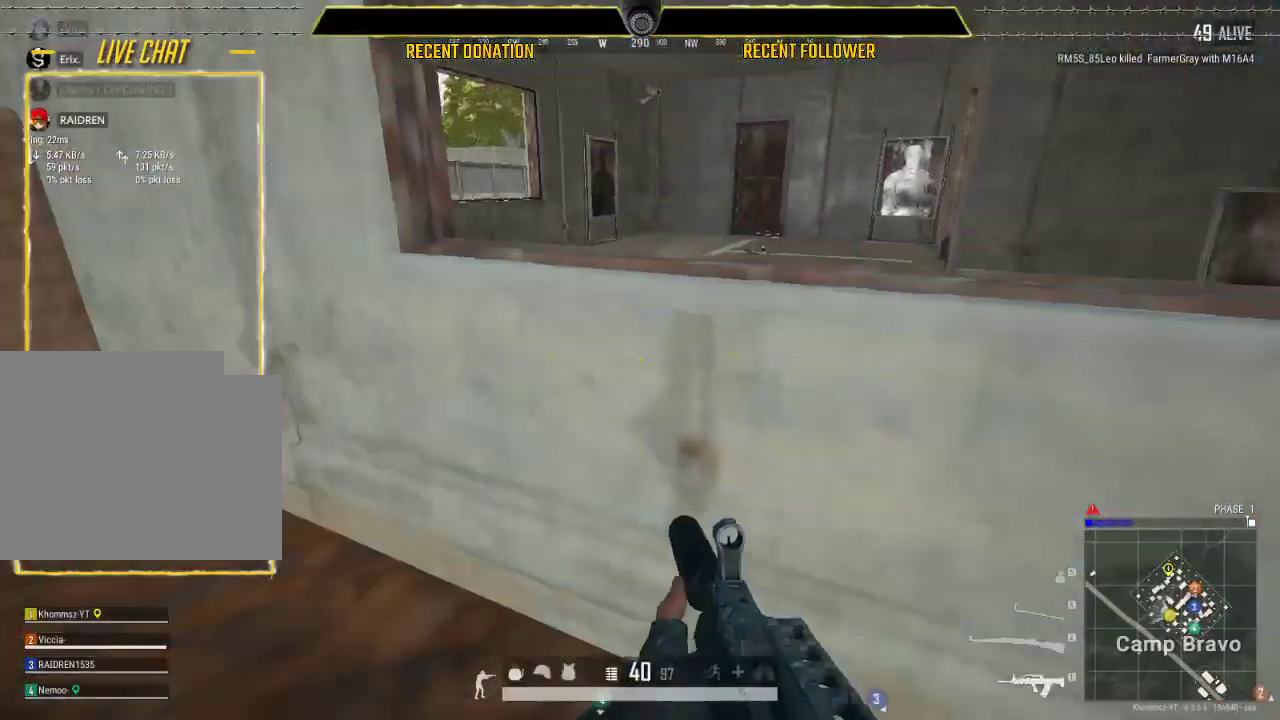
{"keys": ["w"], "mouse": [], "events": [[83, "w", "down"], [117, "a", "up"]]}
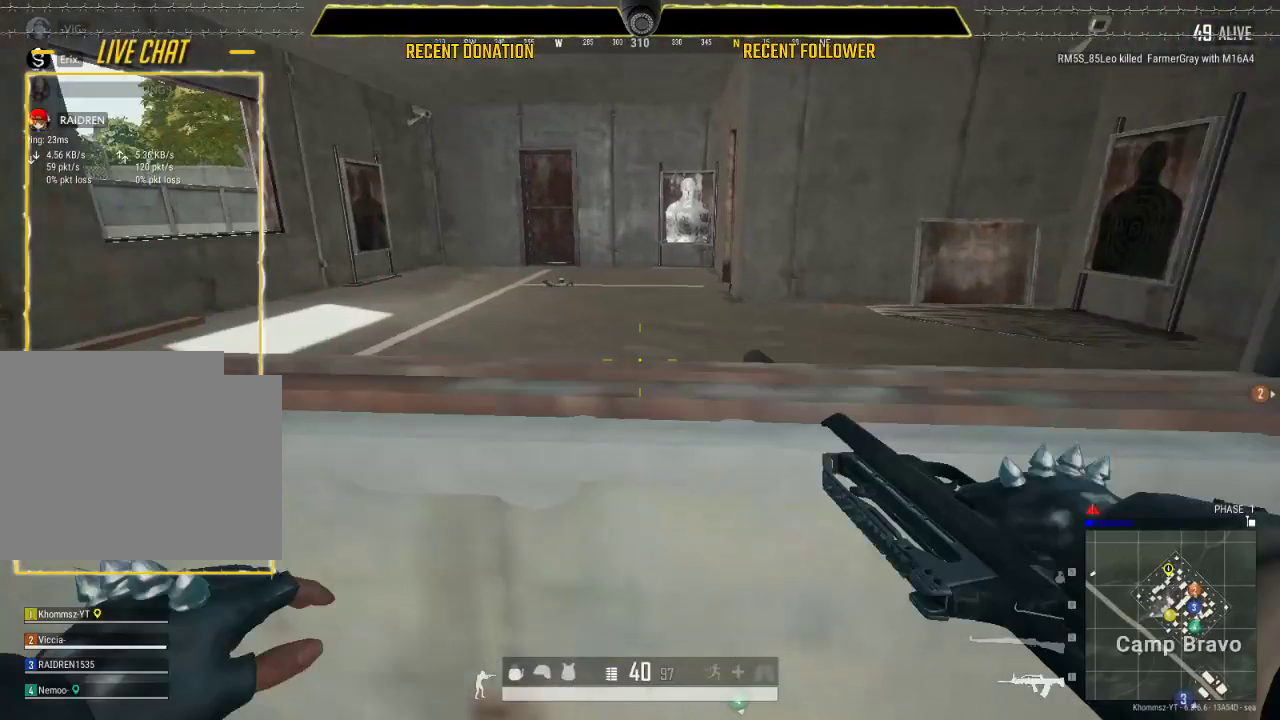
{"keys": ["w"], "mouse": [], "events": []}
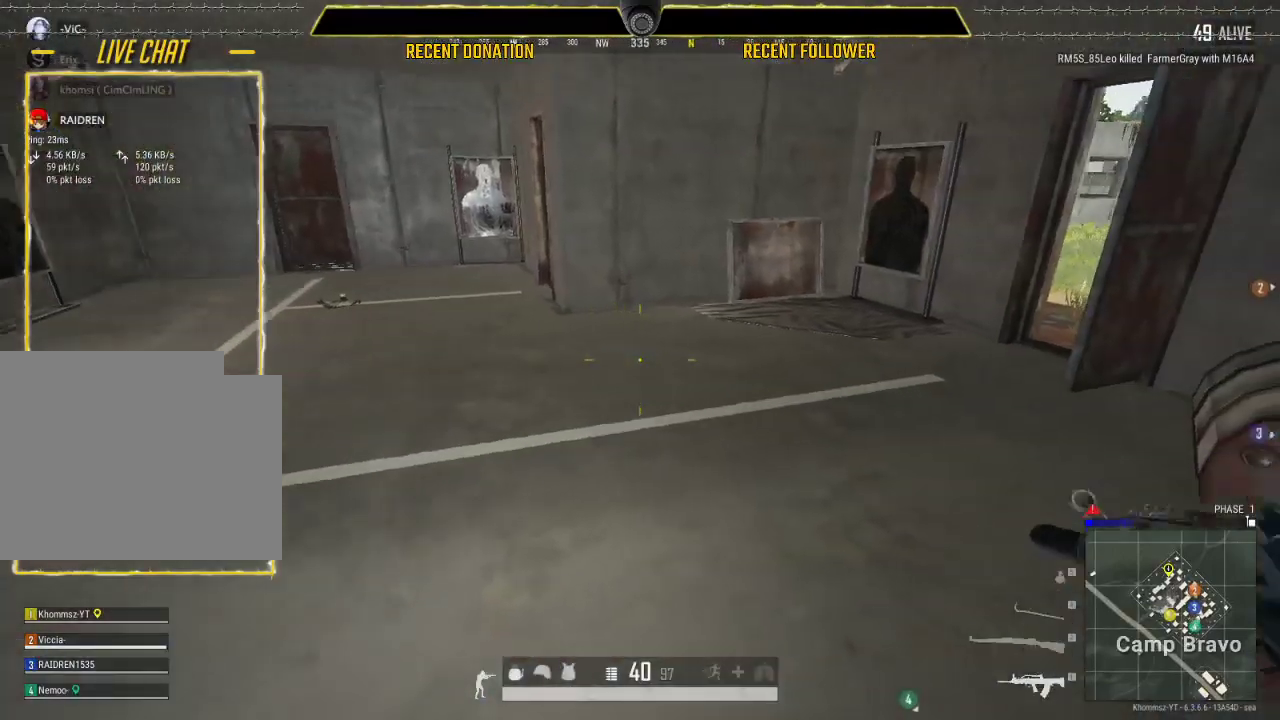
{"keys": ["w"], "mouse": [], "events": []}
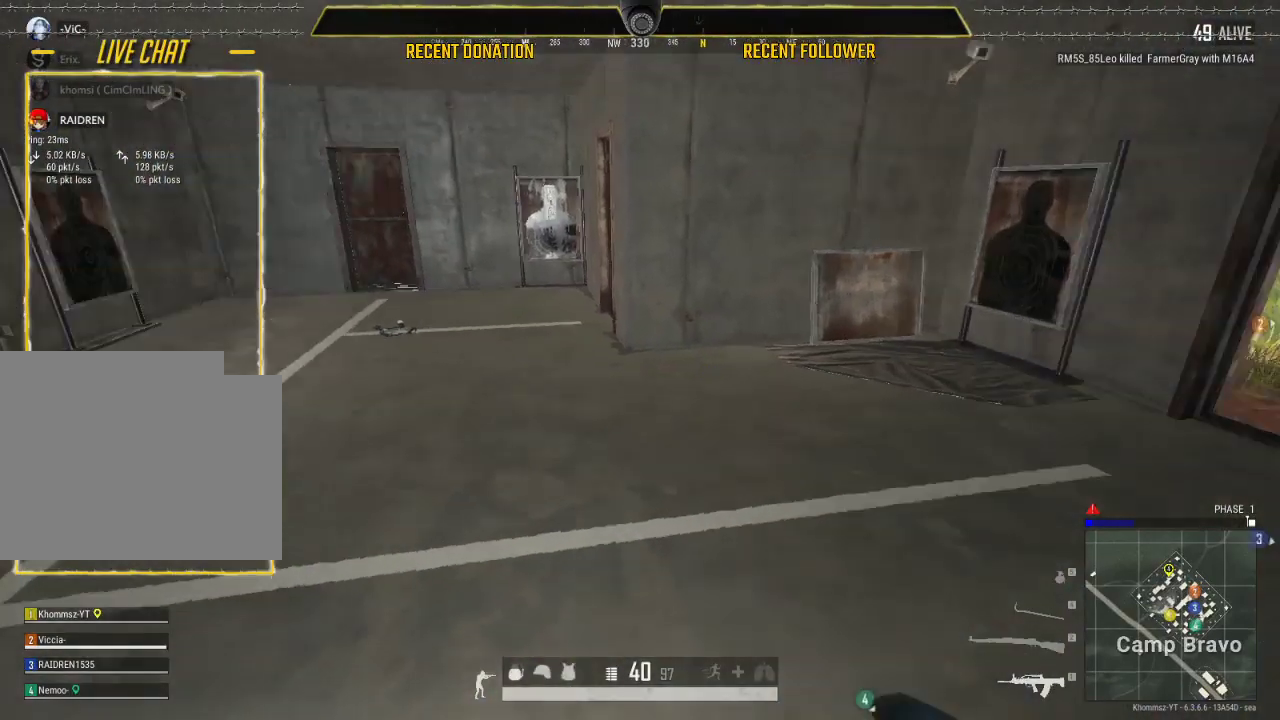
{"keys": ["a", "shift", "w"], "mouse": [], "events": [[33, "shift", "down"], [317, "a", "down"]]}
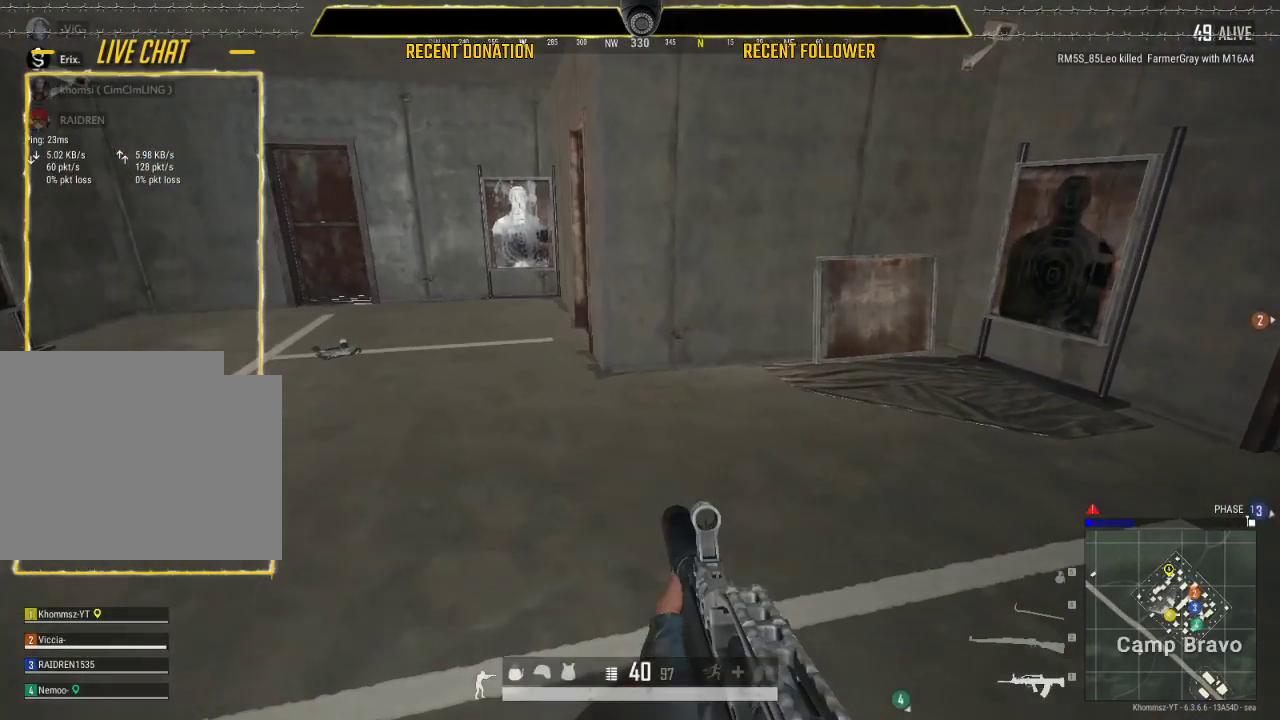
{"keys": ["a", "shift", "w"], "mouse": [], "events": []}
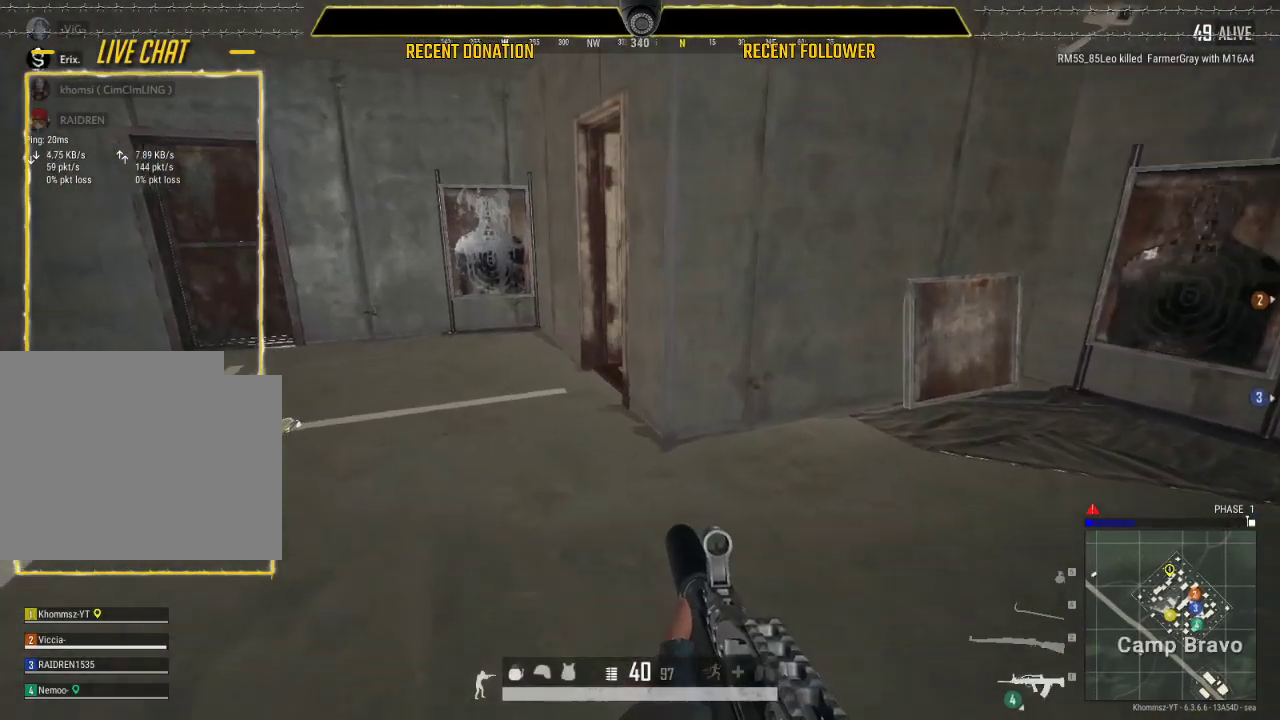
{"keys": ["shift", "w"], "mouse": [], "events": [[200, "a", "up"]]}
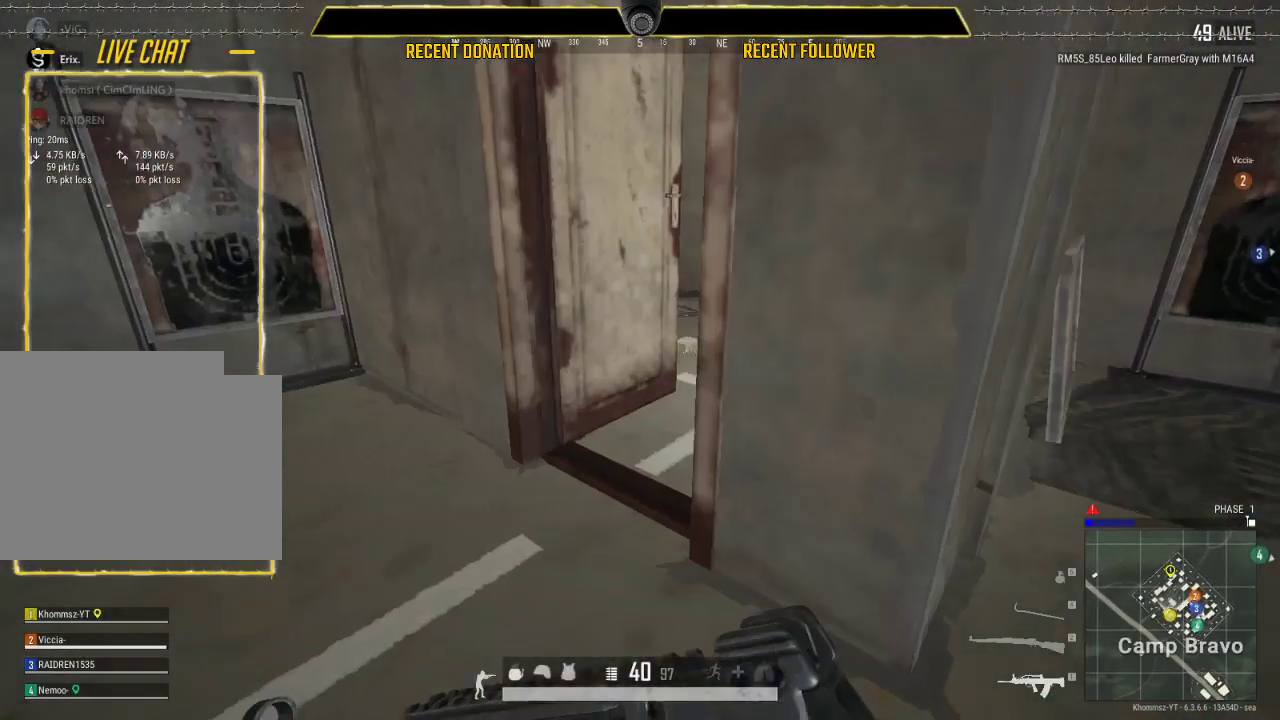
{"keys": ["a"], "mouse": [], "events": [[217, "a", "down"], [217, "shift", "up"], [217, "w", "up"]]}
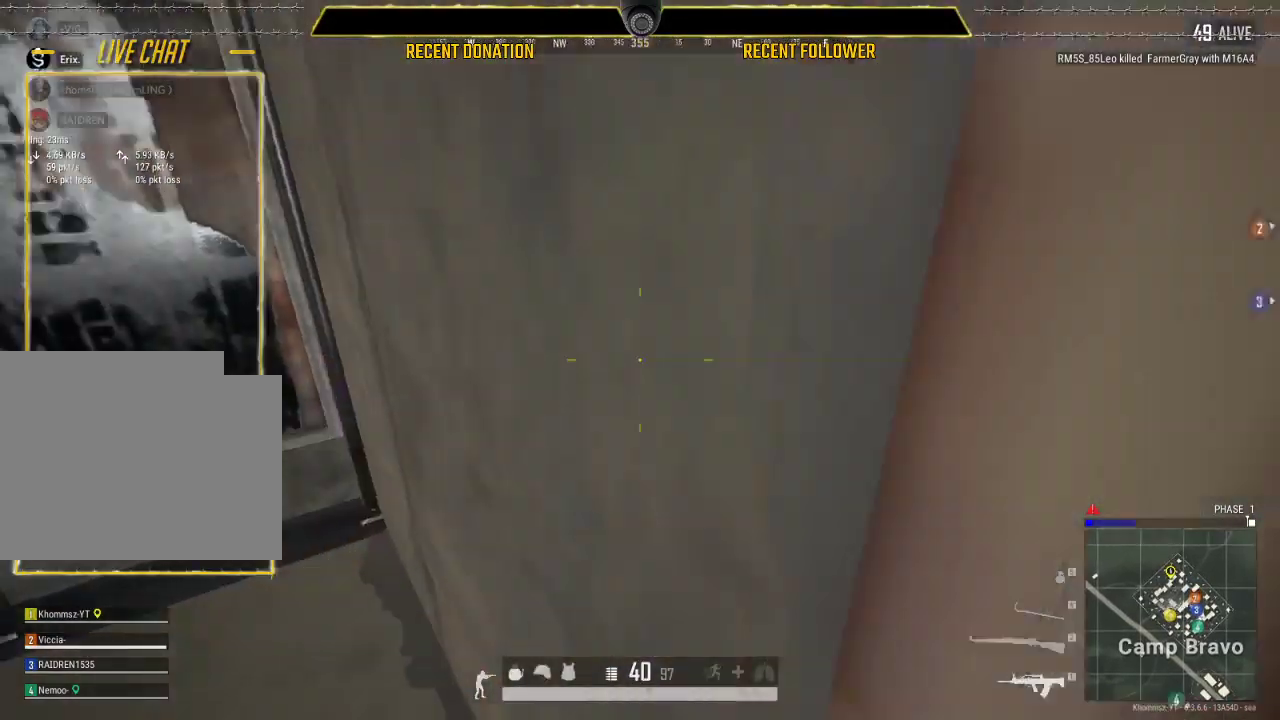
{"keys": ["a", "shift", "w"], "mouse": [], "events": [[250, "w", "down"], [267, "shift", "down"]]}
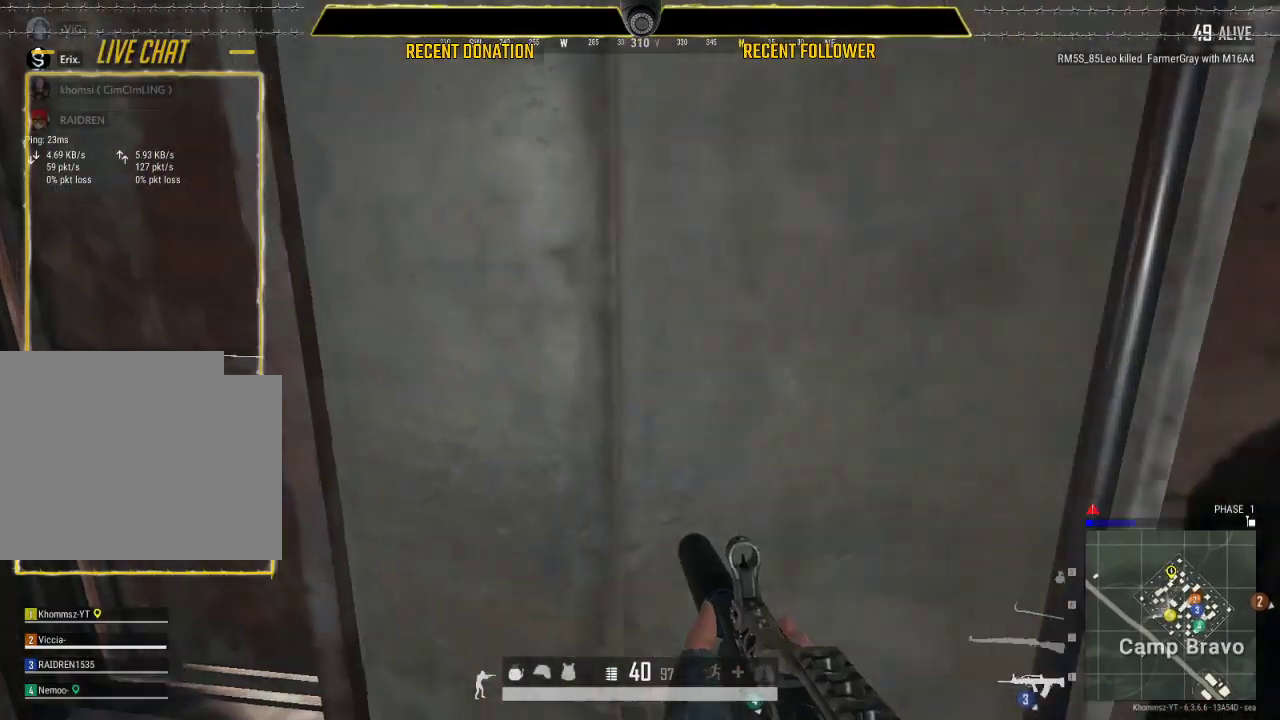
{"keys": [], "mouse": [], "events": [[317, "a", "up"], [317, "shift", "up"], [317, "w", "up"]]}
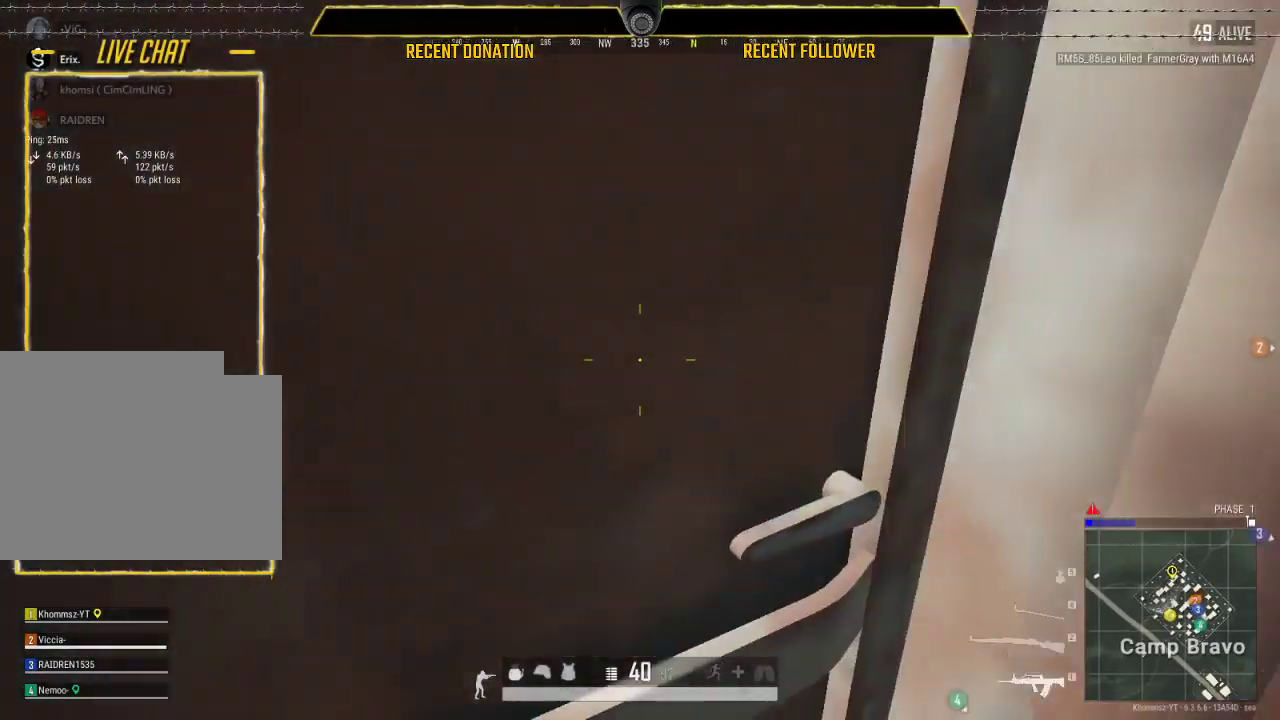
{"keys": ["shift", "w"], "mouse": [], "events": [[17, "w", "down"], [133, "shift", "down"], [217, "a", "down"], [500, "a", "up"]]}
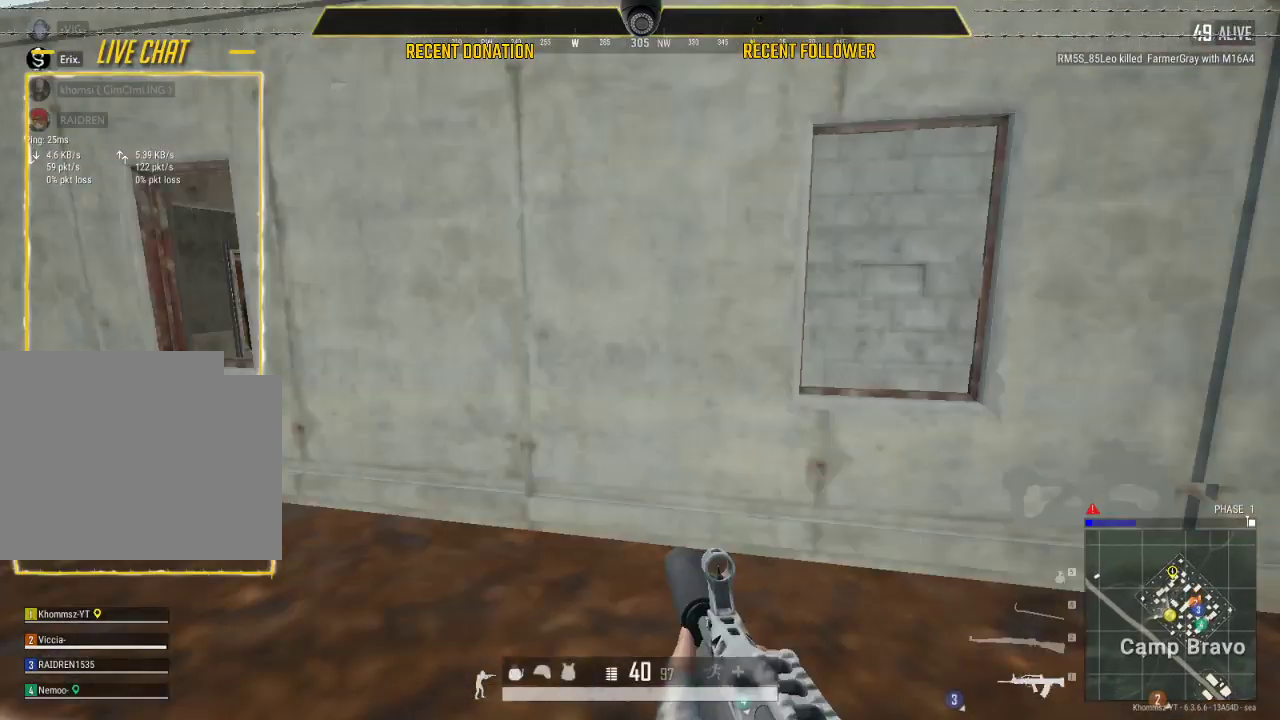
{"keys": ["a", "shift", "w"], "mouse": [], "events": [[183, "a", "down"]]}
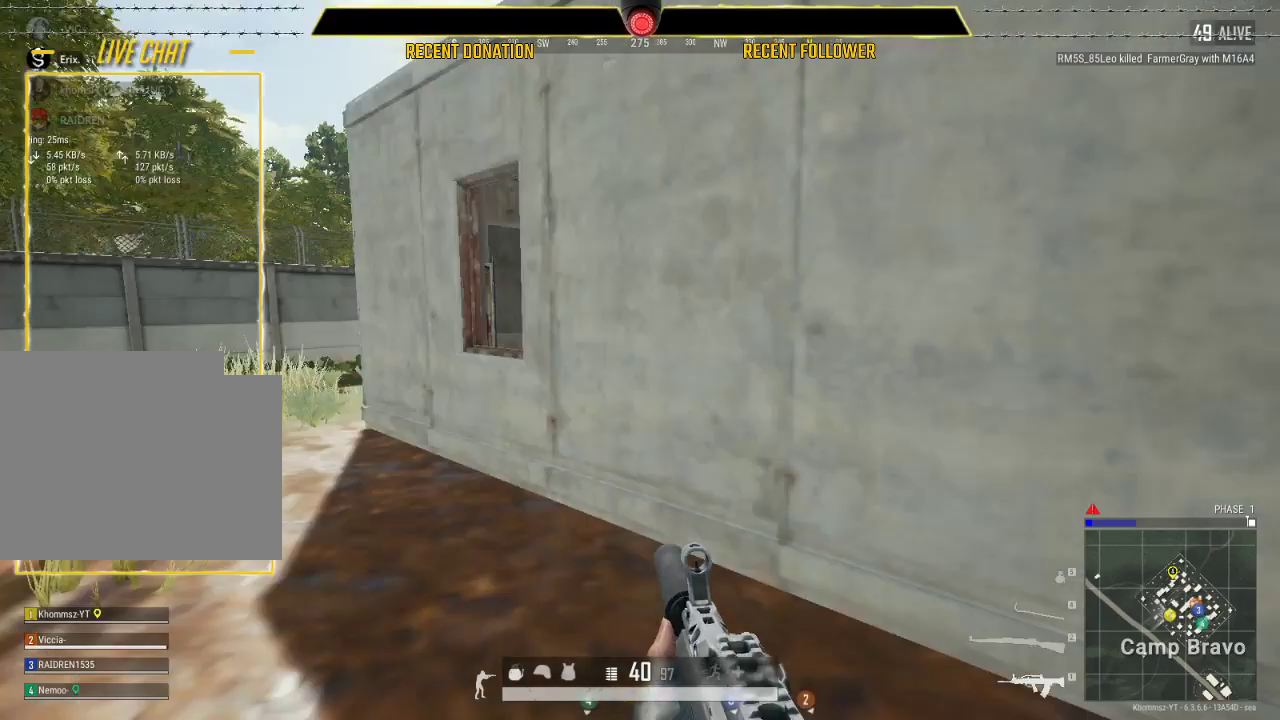
{"keys": ["a", "shift", "w"], "mouse": [], "events": [[200, "a", "up"], [383, "a", "down"]]}
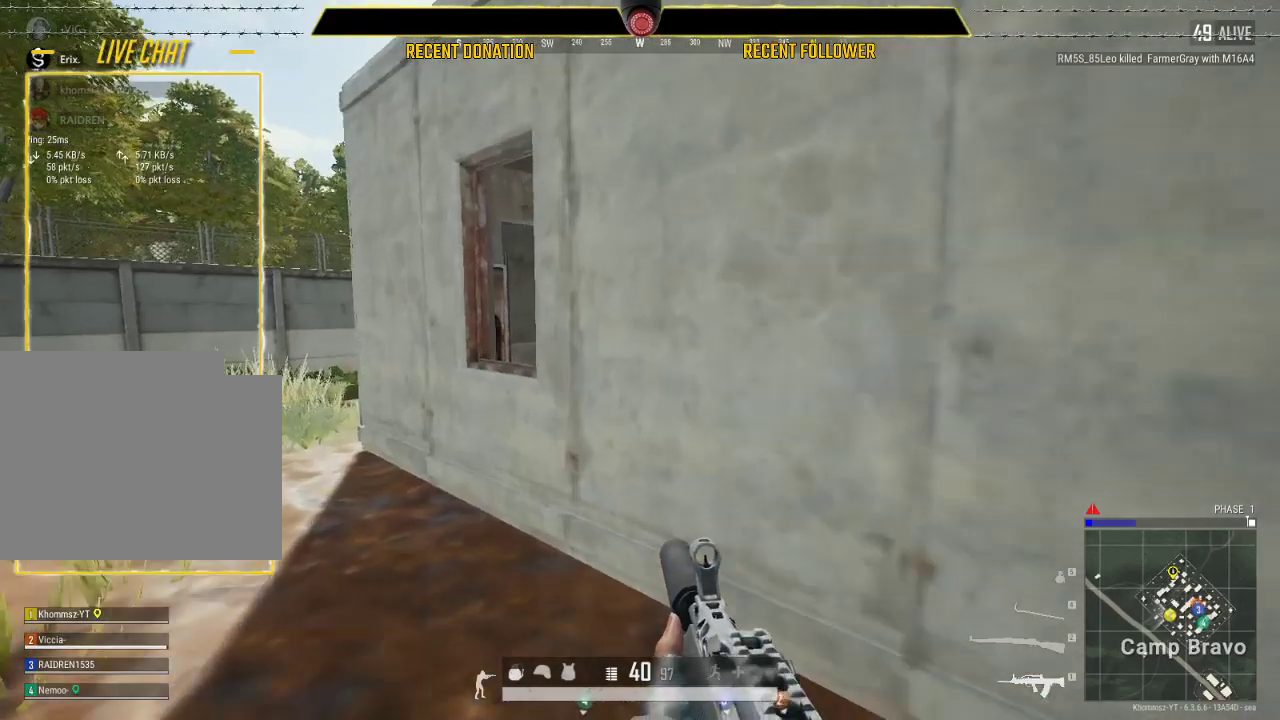
{"keys": ["shift", "w"], "mouse": [], "events": [[450, "a", "up"]]}
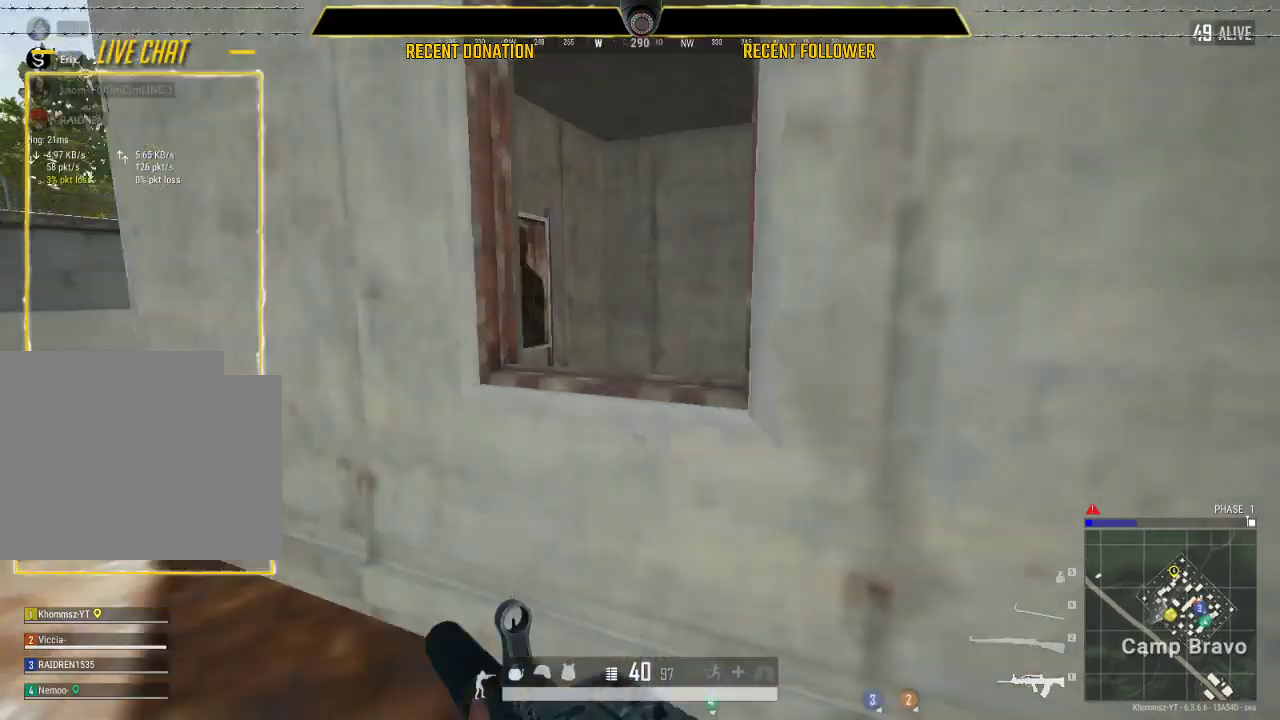
{"keys": ["w"], "mouse": [], "events": [[283, "shift", "up"]]}
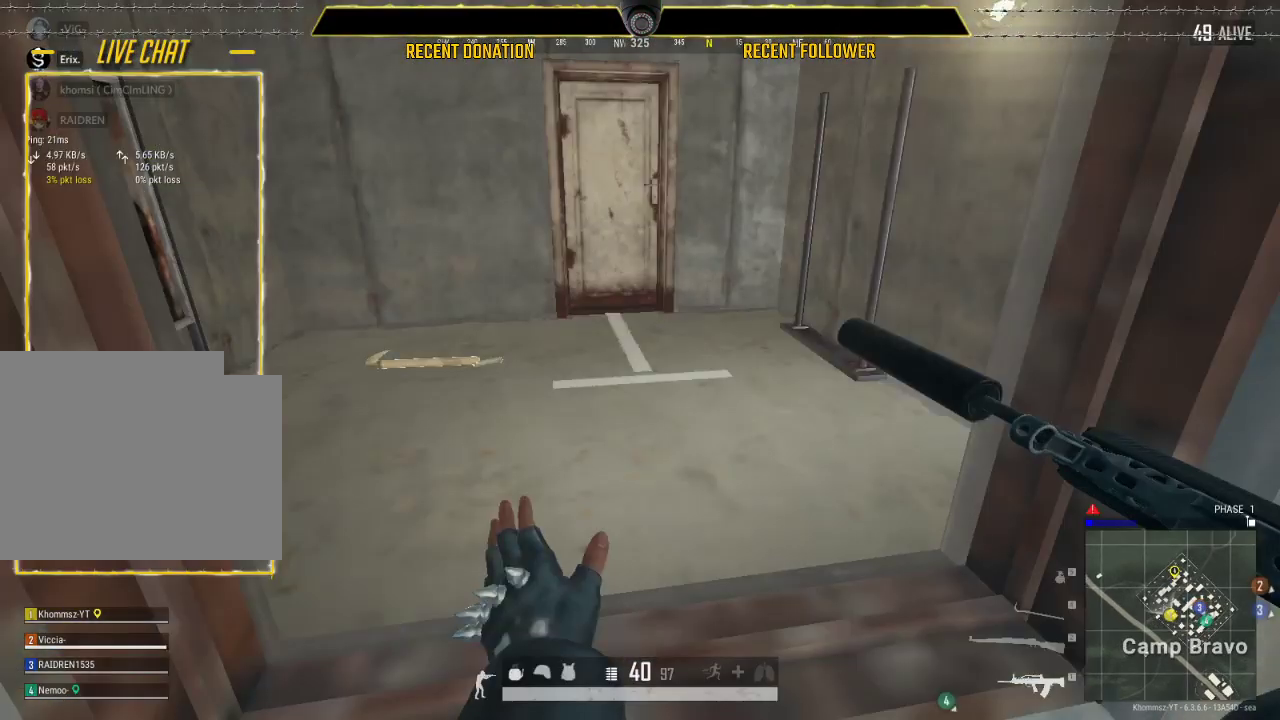
{"keys": ["caps_lock", "shift", "w"], "mouse": [], "events": [[100, "caps_lock", "down"], [100, "shift", "down"]]}
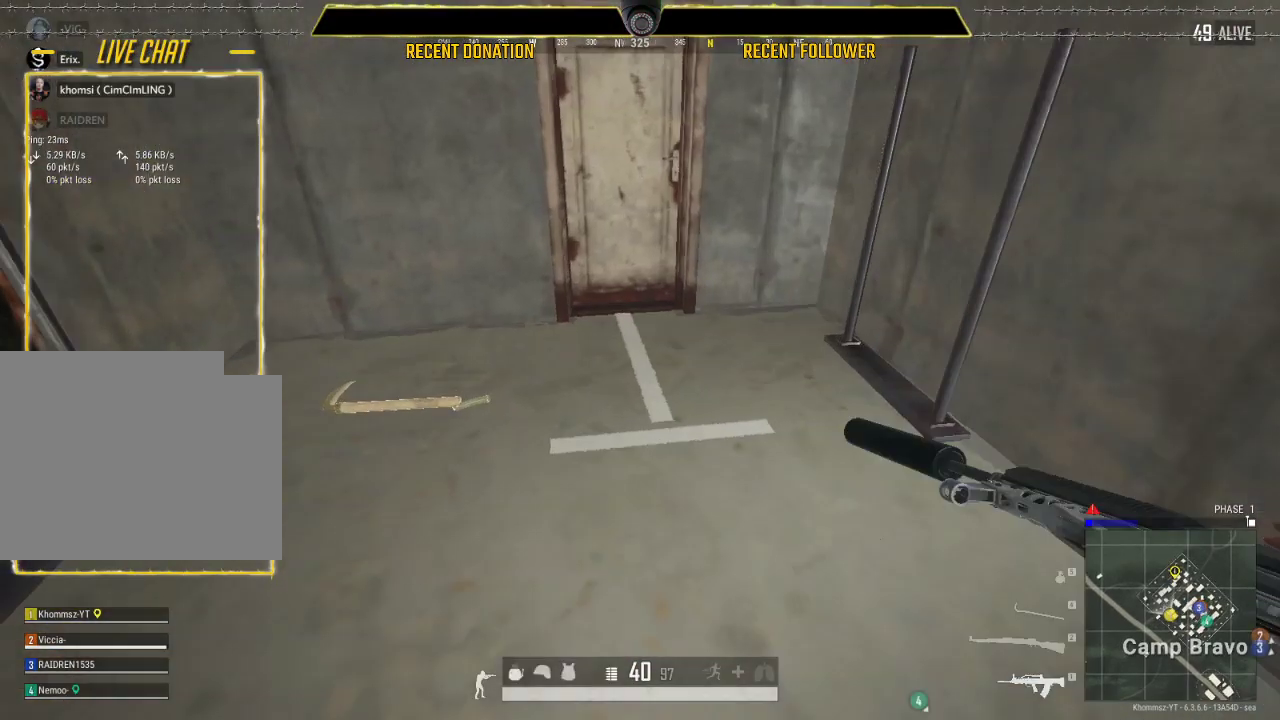
{"keys": ["w"], "mouse": [], "events": [[450, "caps_lock", "up"], [450, "shift", "up"]]}
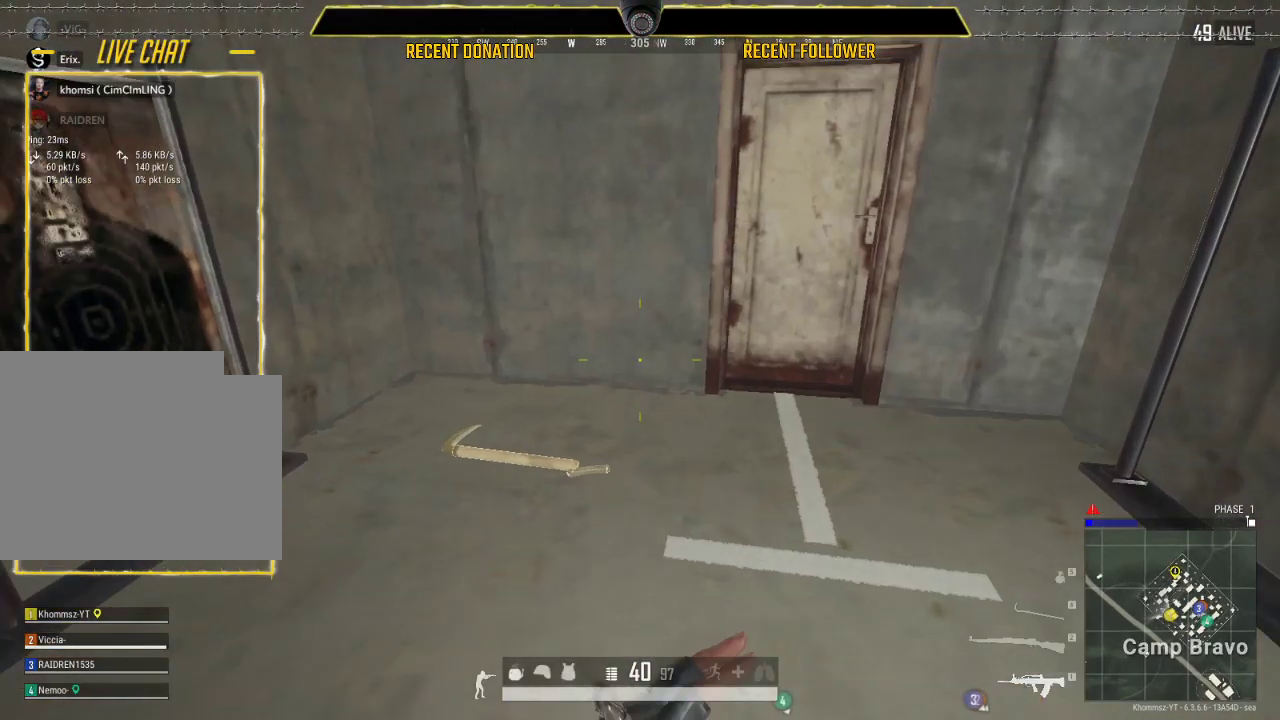
{"keys": ["w"], "mouse": [], "events": []}